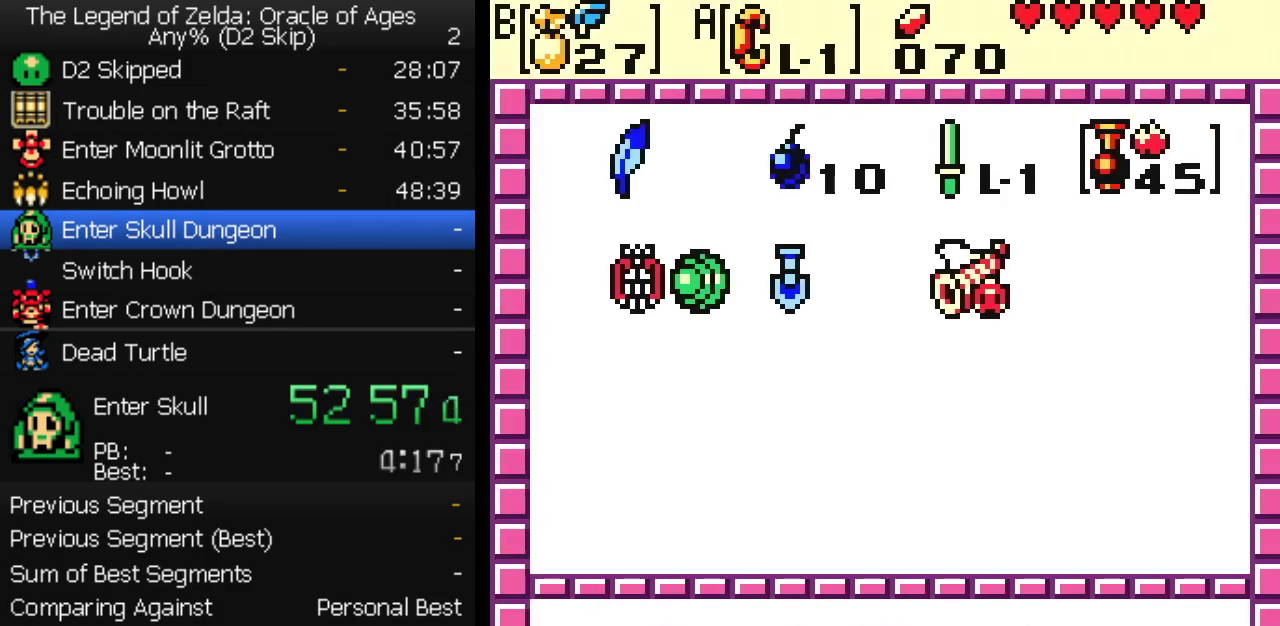
Gameplay with a controller (Nintendo layout); each line is a JSON object with the inputs held at the frame after it. "events" lists button and stick changes between this image and that frame as [ms after this image, input, new state], when the widget could be followed in between. Not read: L3 R3.
{"buttons": [], "events": [[33, "DPAD_RIGHT", "down"], [133, "DPAD_RIGHT", "up"]]}
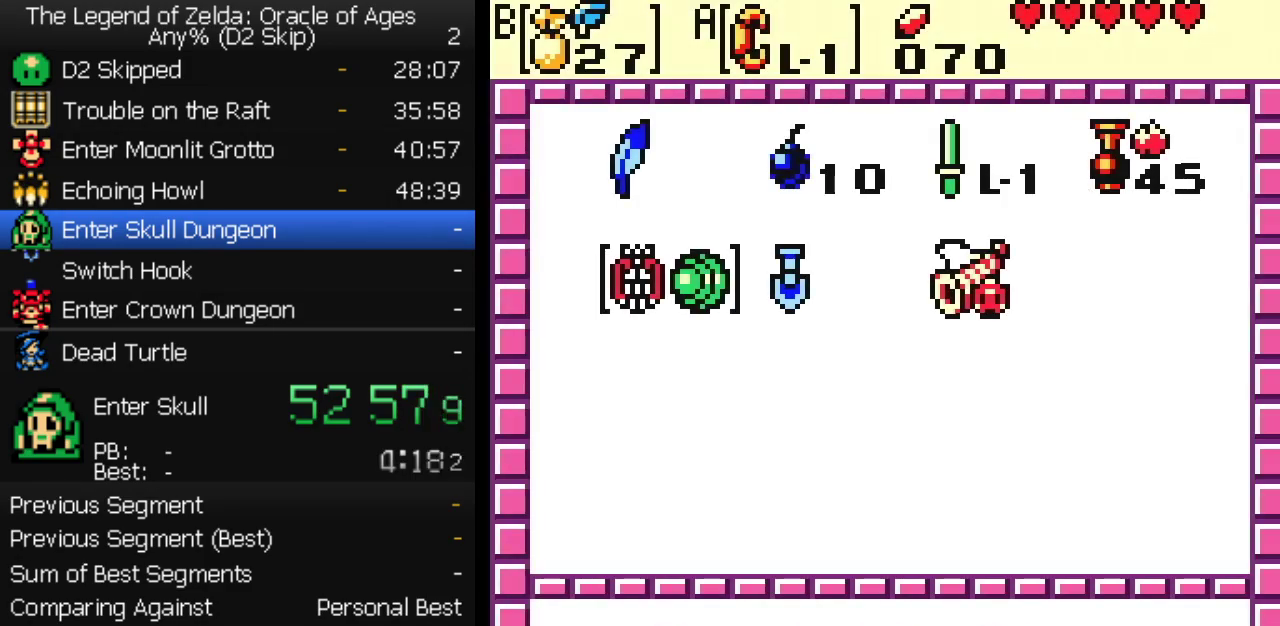
{"buttons": [], "events": [[233, "A", "down"], [300, "DPAD_LEFT", "down"], [333, "A", "up"], [400, "DPAD_LEFT", "up"]]}
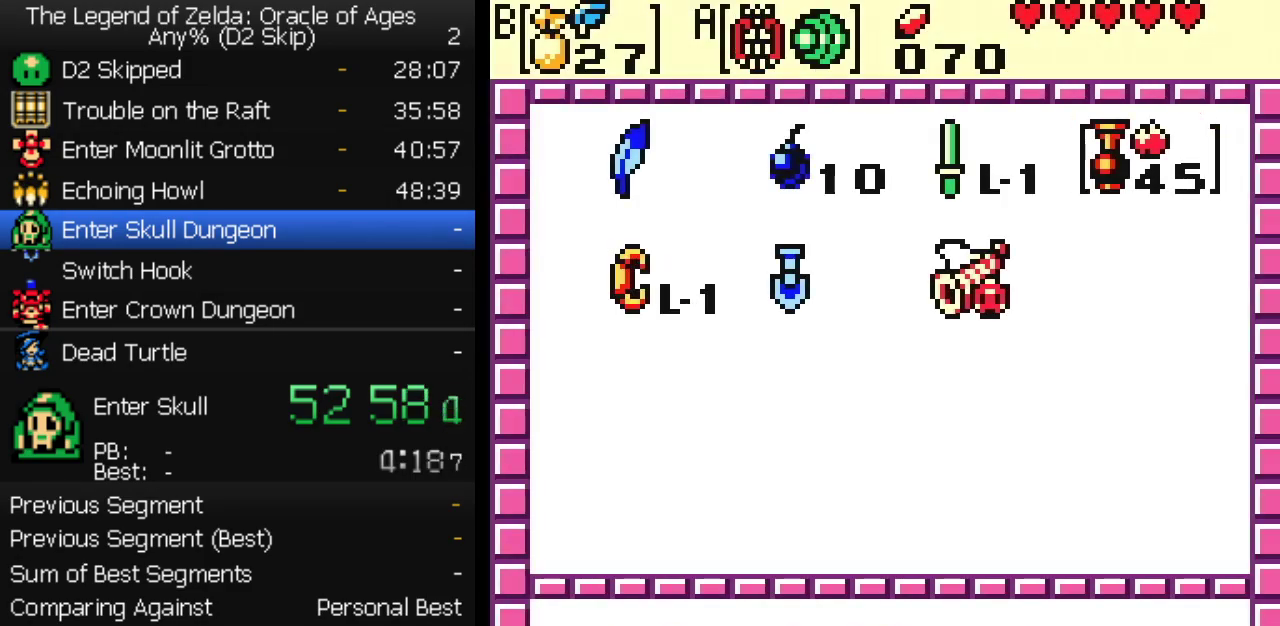
{"buttons": [], "events": [[33, "DPAD_LEFT", "down"], [100, "DPAD_LEFT", "up"], [417, "B", "down"], [467, "B", "up"]]}
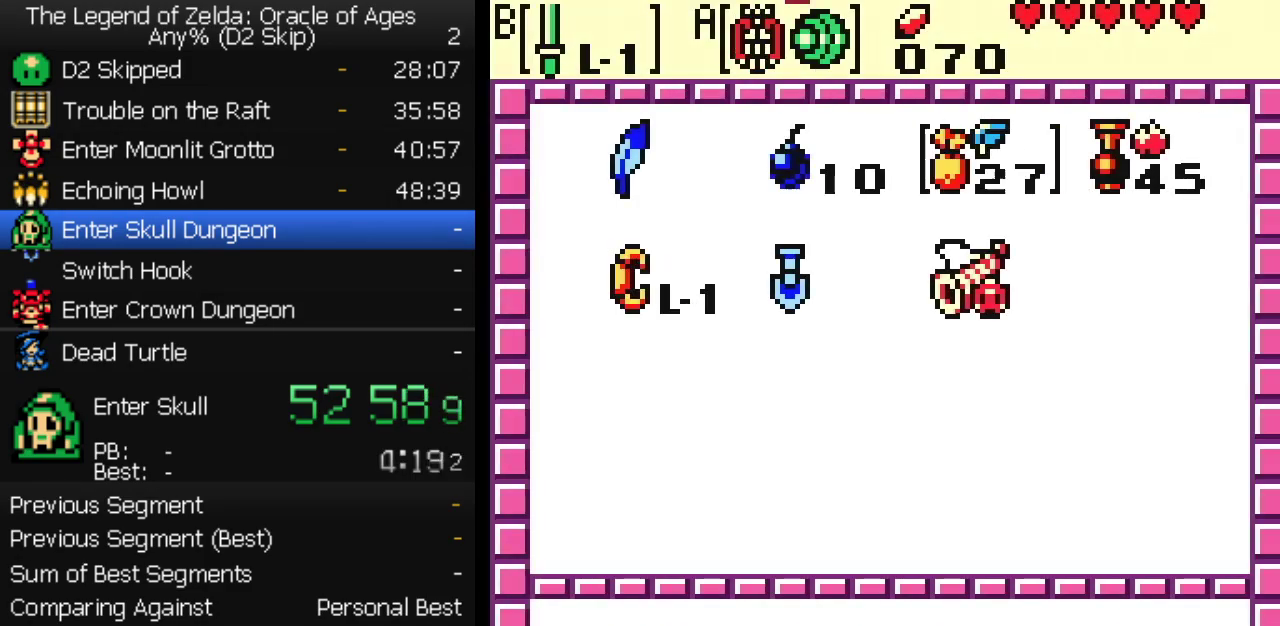
{"buttons": ["A"], "events": [[50, "SELECT", "down"], [183, "SELECT", "up"], [417, "DPAD_UP", "down"], [467, "DPAD_UP", "up"], [483, "A", "down"]]}
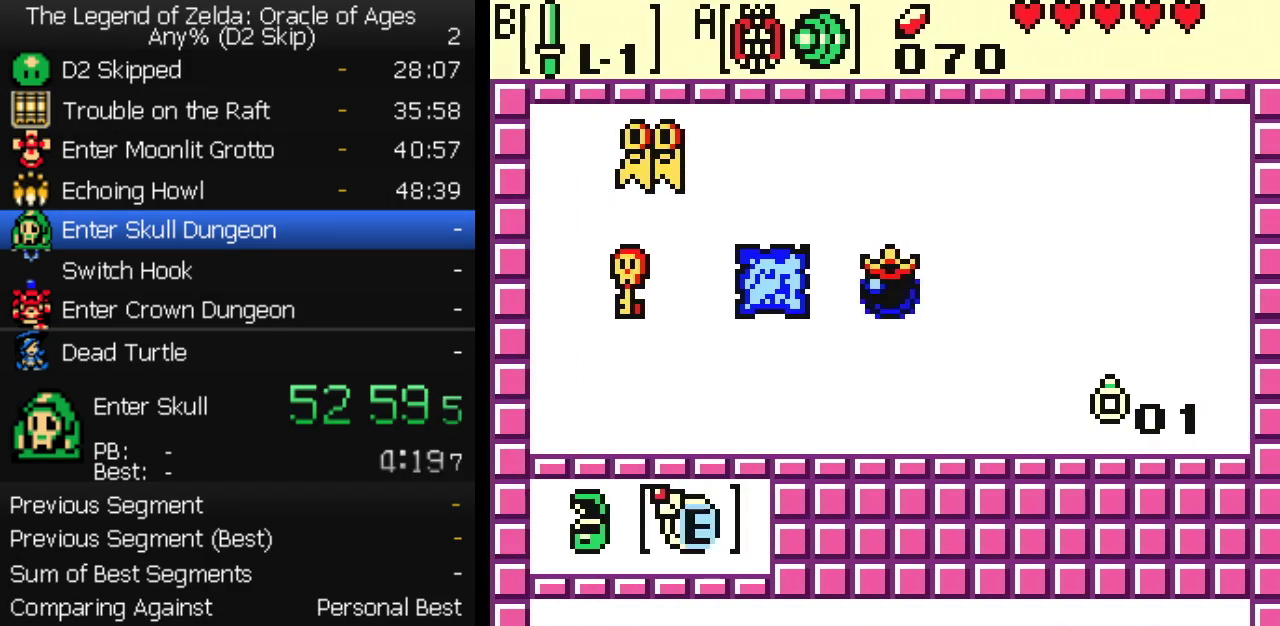
{"buttons": ["DPAD_LEFT"], "events": [[33, "A", "up"], [183, "START", "down"], [267, "DPAD_LEFT", "down"], [300, "START", "up"]]}
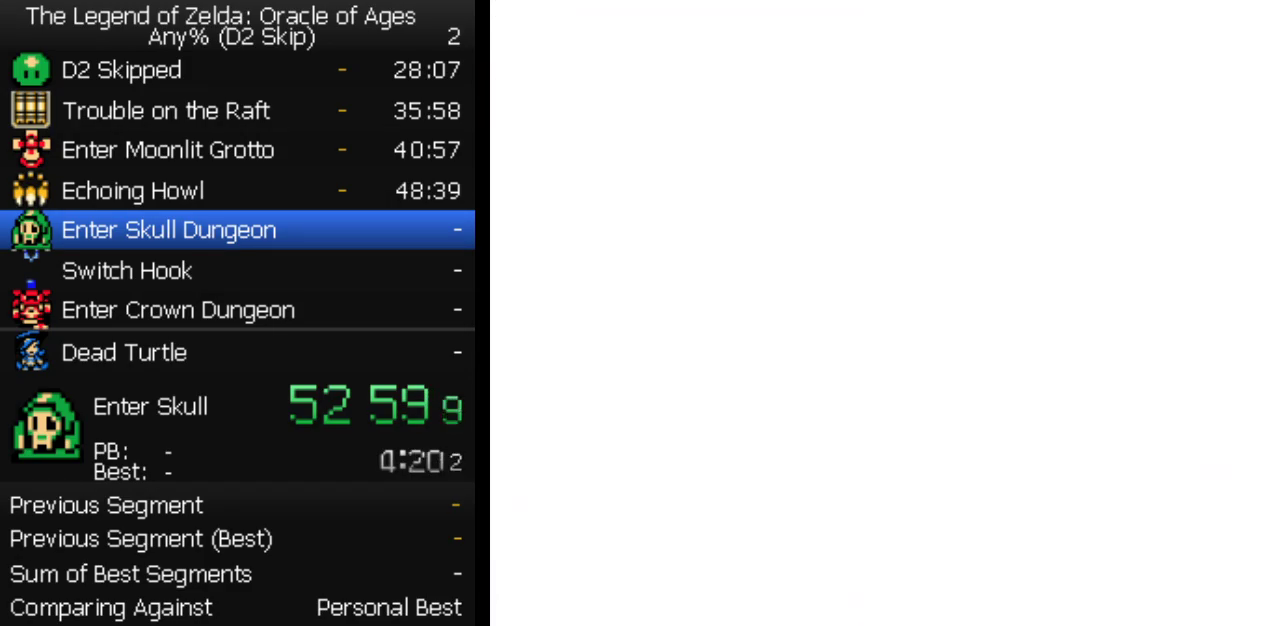
{"buttons": ["DPAD_UP", "DPAD_LEFT"], "events": [[400, "DPAD_UP", "down"]]}
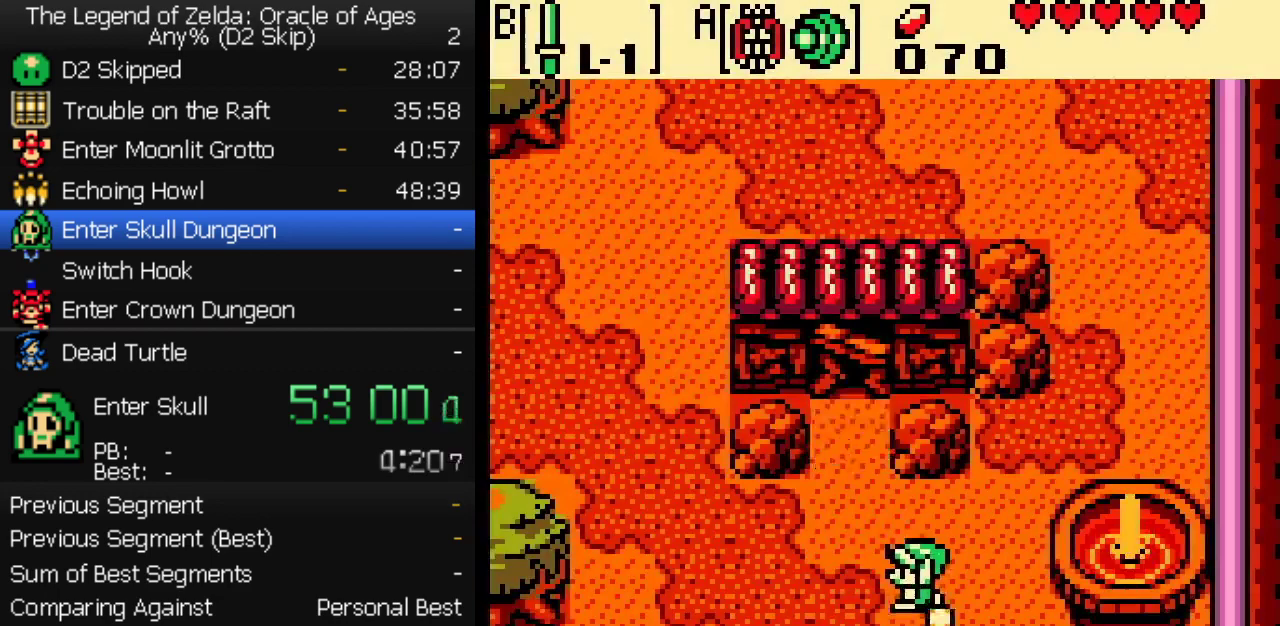
{"buttons": ["DPAD_UP", "DPAD_LEFT"], "events": [[33, "DPAD_UP", "up"], [283, "DPAD_UP", "down"], [367, "DPAD_UP", "up"], [467, "DPAD_UP", "down"]]}
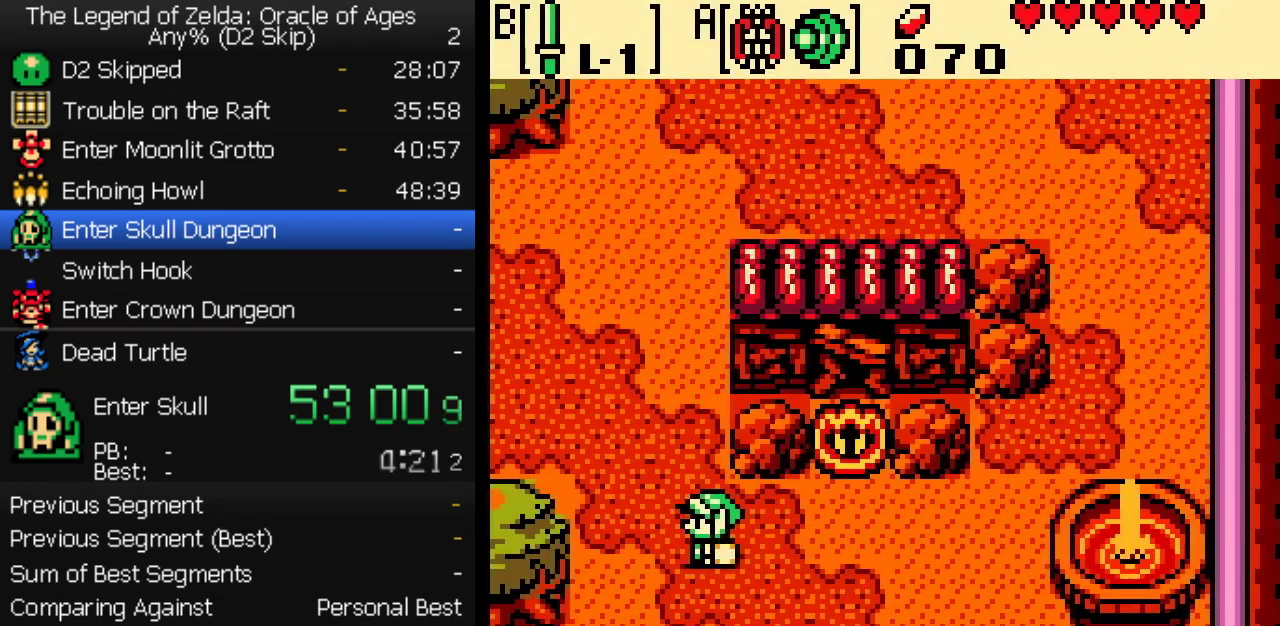
{"buttons": ["DPAD_LEFT"], "events": [[200, "DPAD_UP", "up"]]}
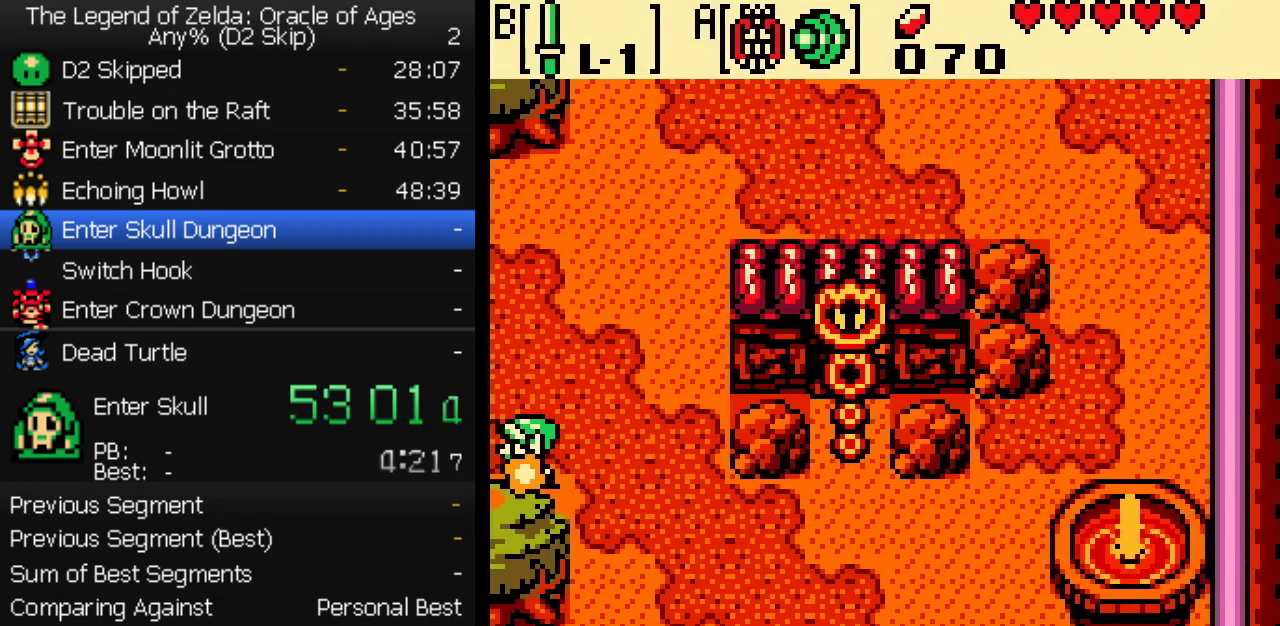
{"buttons": ["DPAD_LEFT"], "events": []}
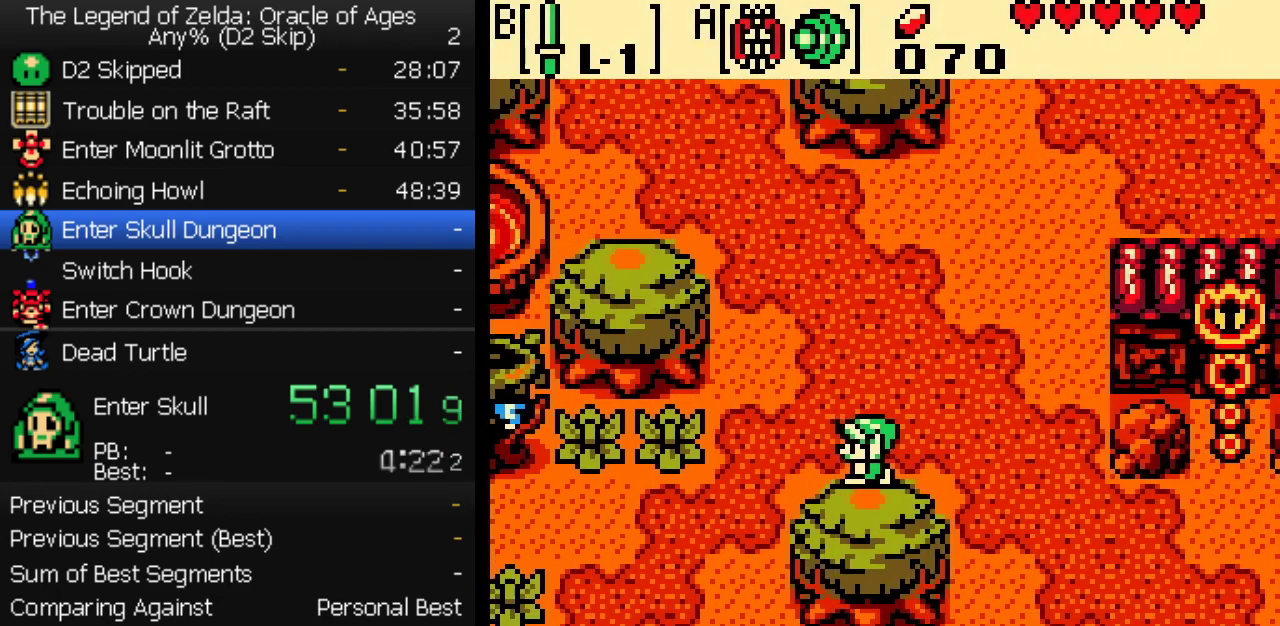
{"buttons": ["DPAD_LEFT"], "events": []}
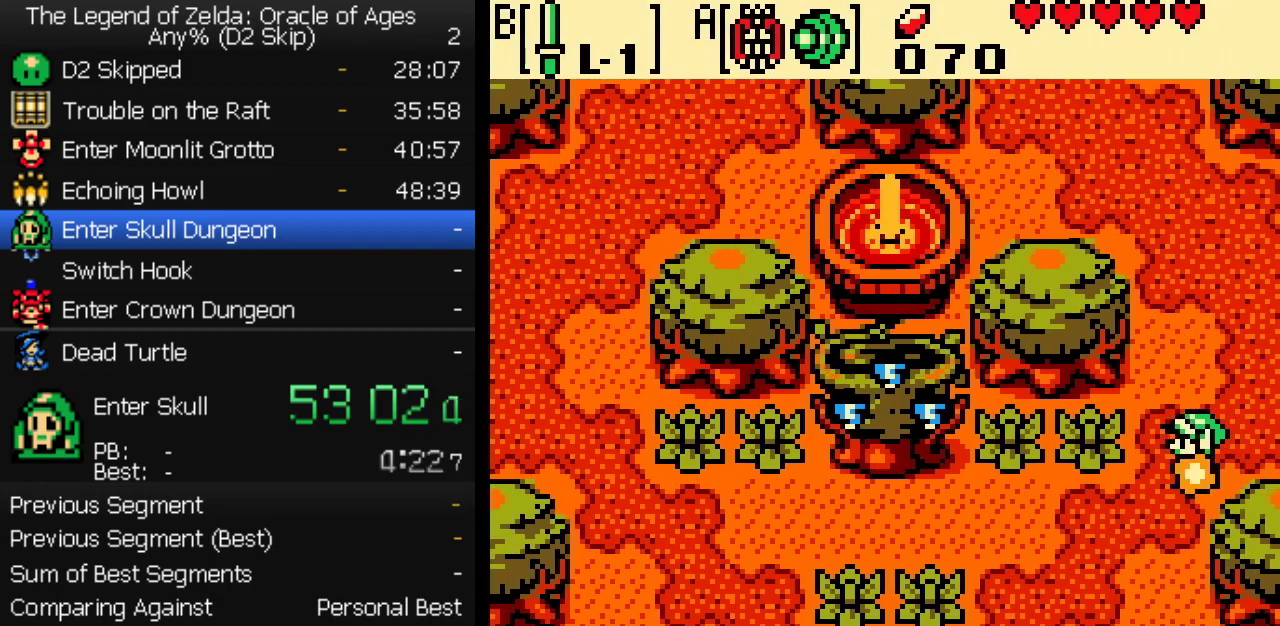
{"buttons": ["DPAD_LEFT"], "events": [[50, "B", "down"], [117, "B", "up"], [217, "DPAD_DOWN", "down"], [450, "DPAD_DOWN", "up"]]}
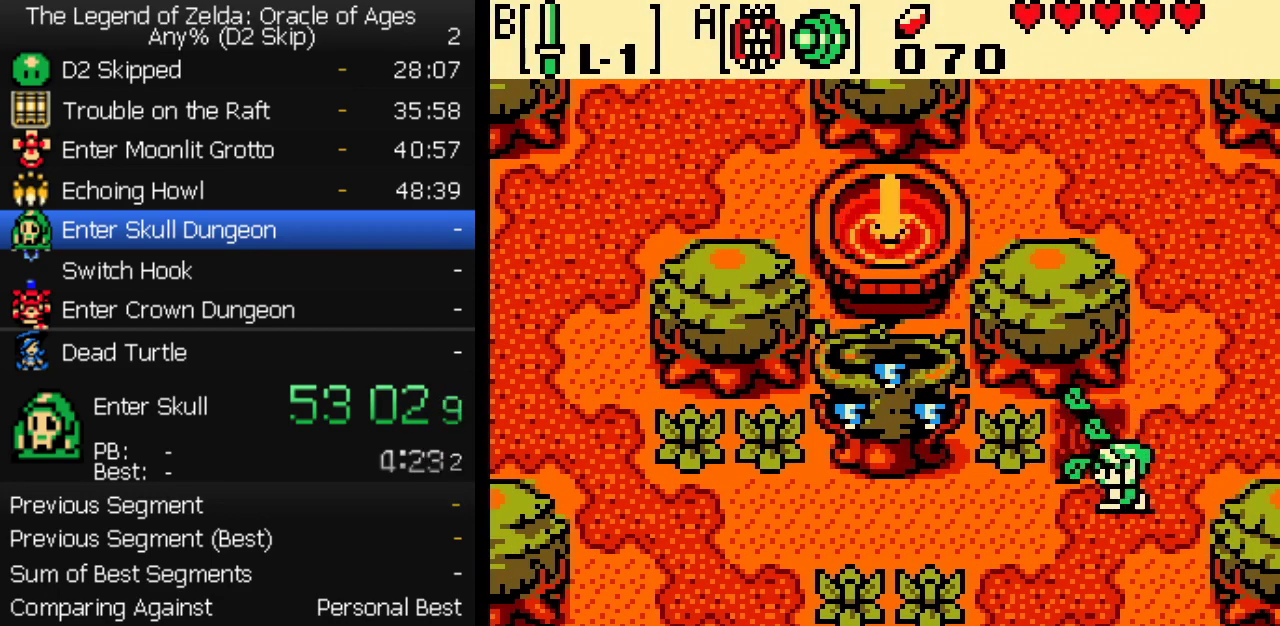
{"buttons": ["DPAD_UP"], "events": [[467, "DPAD_UP", "down"], [483, "DPAD_LEFT", "up"]]}
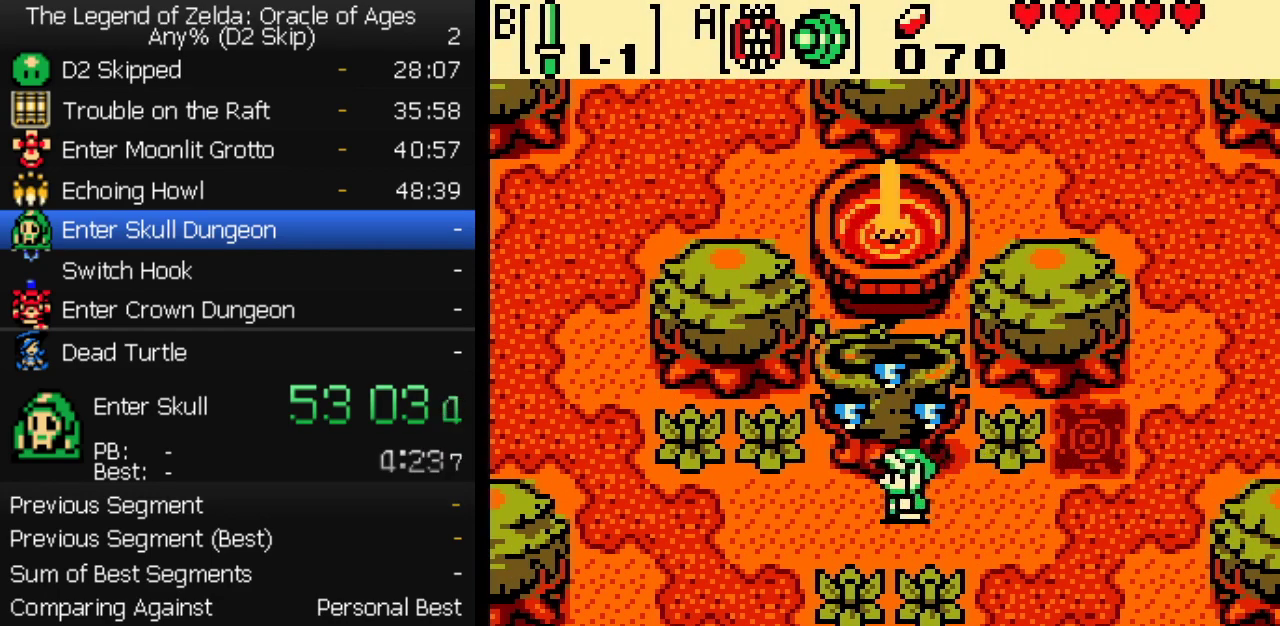
{"buttons": ["DPAD_RIGHT"], "events": [[33, "B", "down"], [100, "B", "up"], [133, "DPAD_RIGHT", "down"], [167, "DPAD_UP", "up"], [417, "B", "down"], [467, "B", "up"]]}
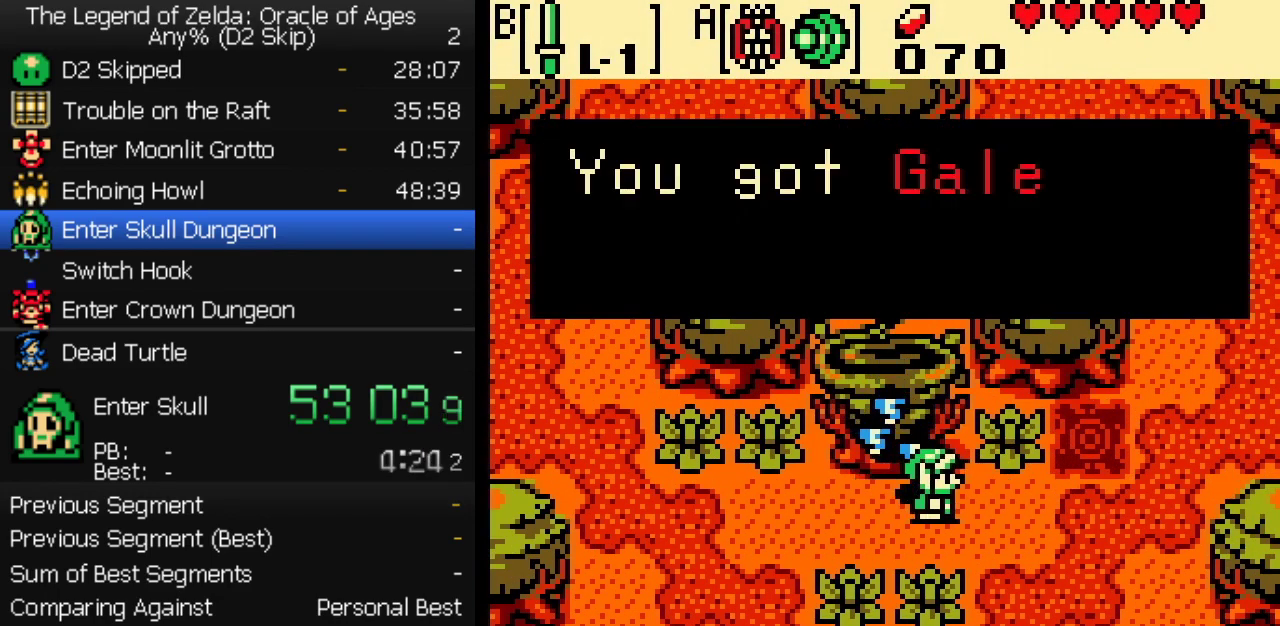
{"buttons": ["B", "DPAD_RIGHT"], "events": [[17, "B", "down"], [250, "B", "up"], [300, "B", "down"], [350, "B", "up"], [483, "B", "down"]]}
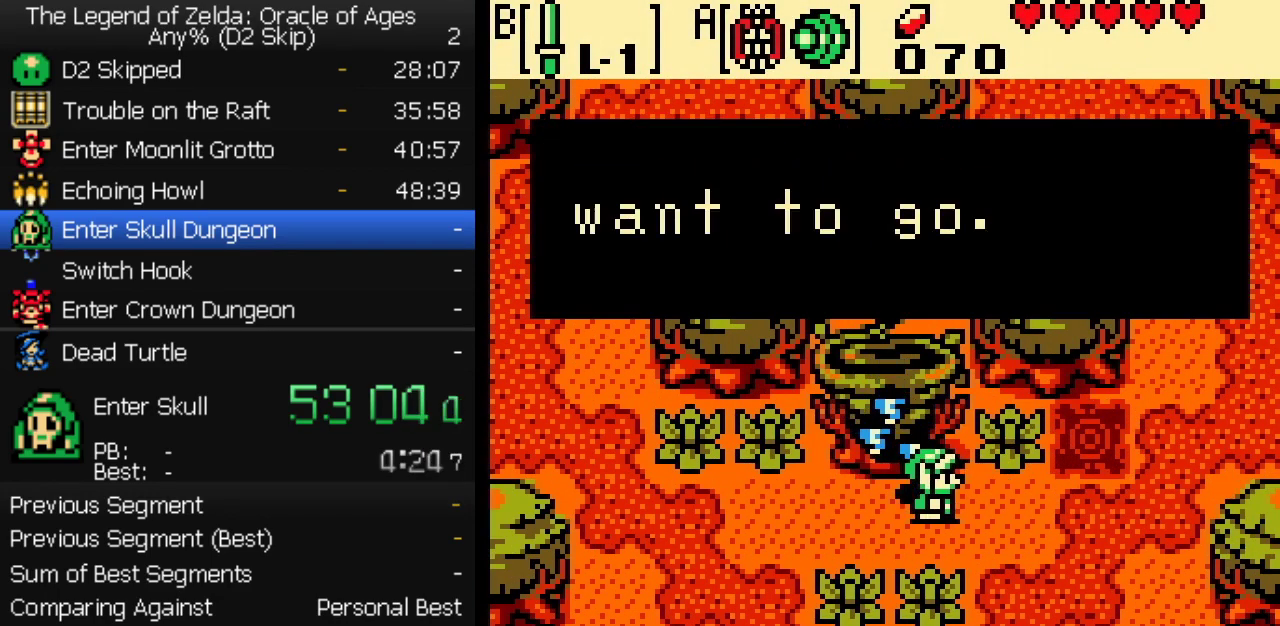
{"buttons": ["DPAD_RIGHT"], "events": [[133, "B", "up"], [183, "B", "down"], [233, "B", "up"], [250, "DPAD_RIGHT", "up"], [367, "B", "down"], [417, "B", "up"], [483, "DPAD_RIGHT", "down"]]}
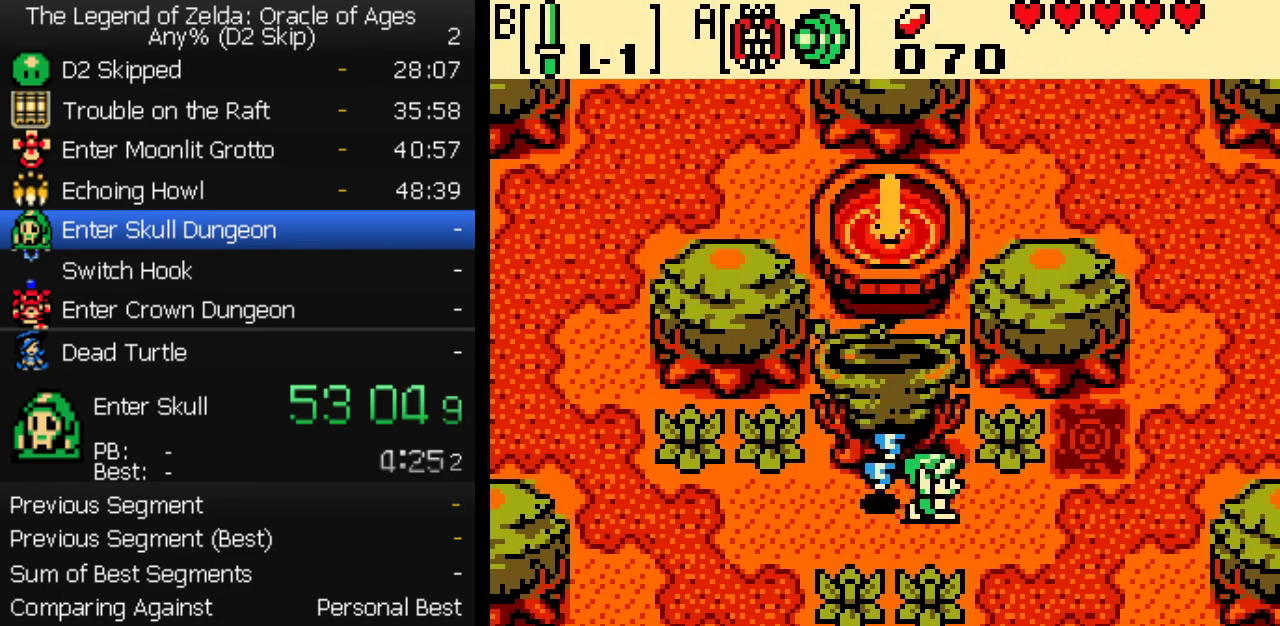
{"buttons": ["DPAD_RIGHT"], "events": [[50, "B", "down"], [100, "B", "up"]]}
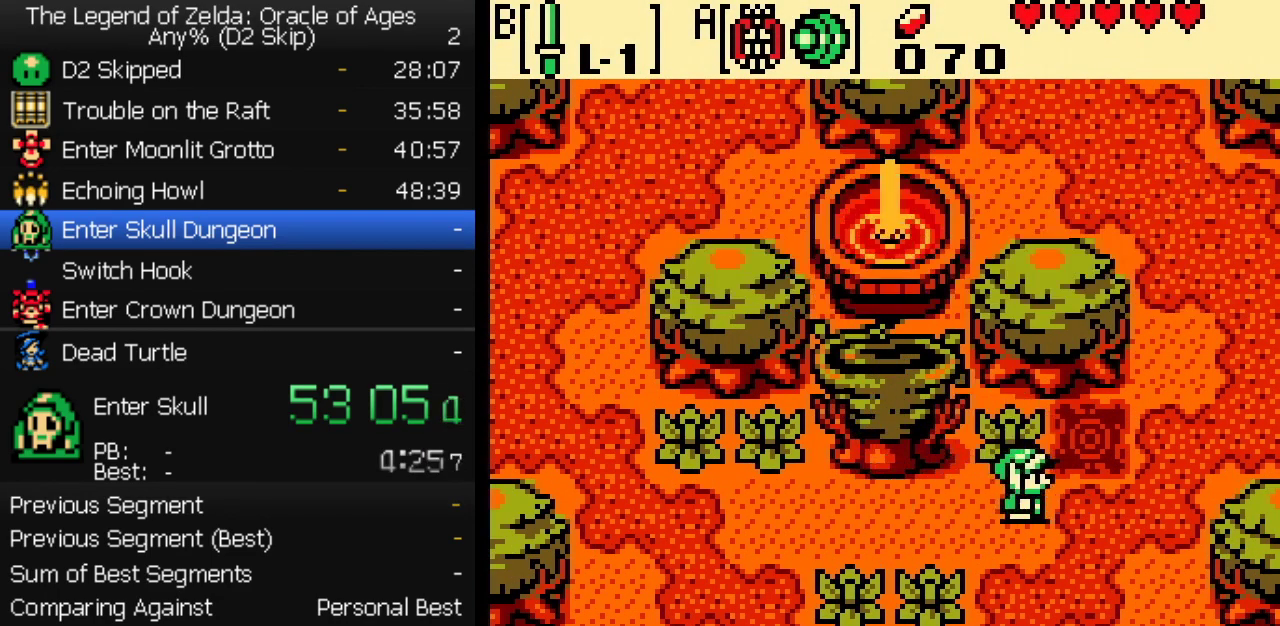
{"buttons": ["DPAD_UP"], "events": [[83, "DPAD_UP", "down"], [100, "DPAD_RIGHT", "up"], [117, "A", "down"], [167, "A", "up"]]}
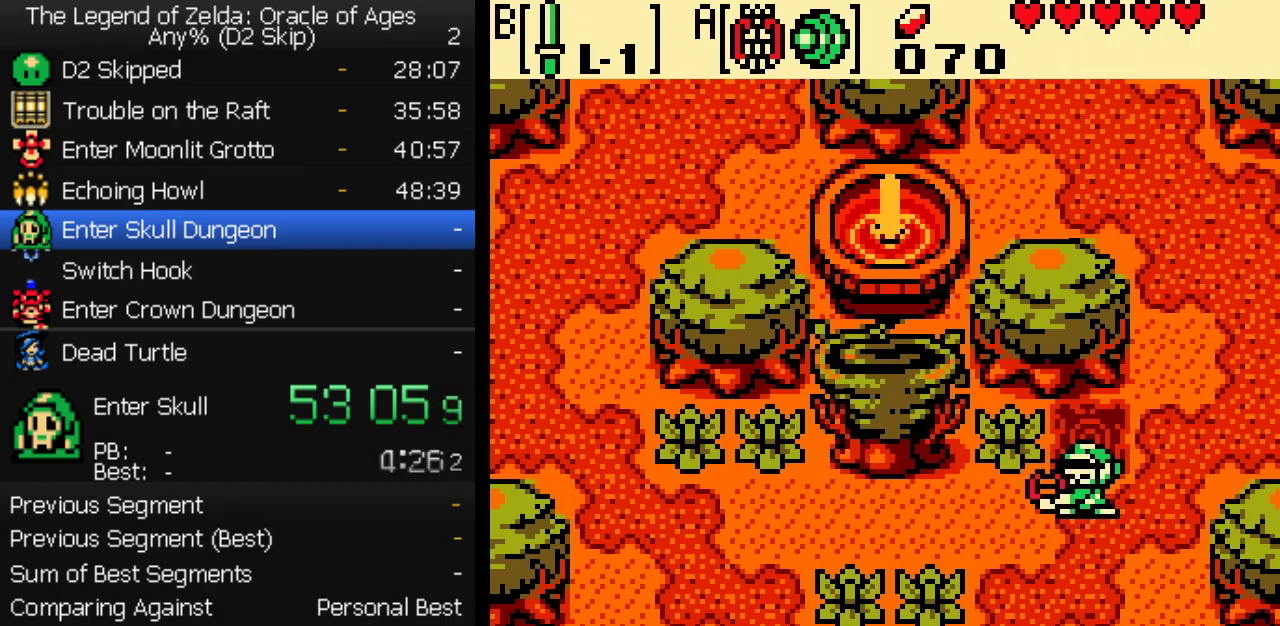
{"buttons": ["DPAD_UP"], "events": []}
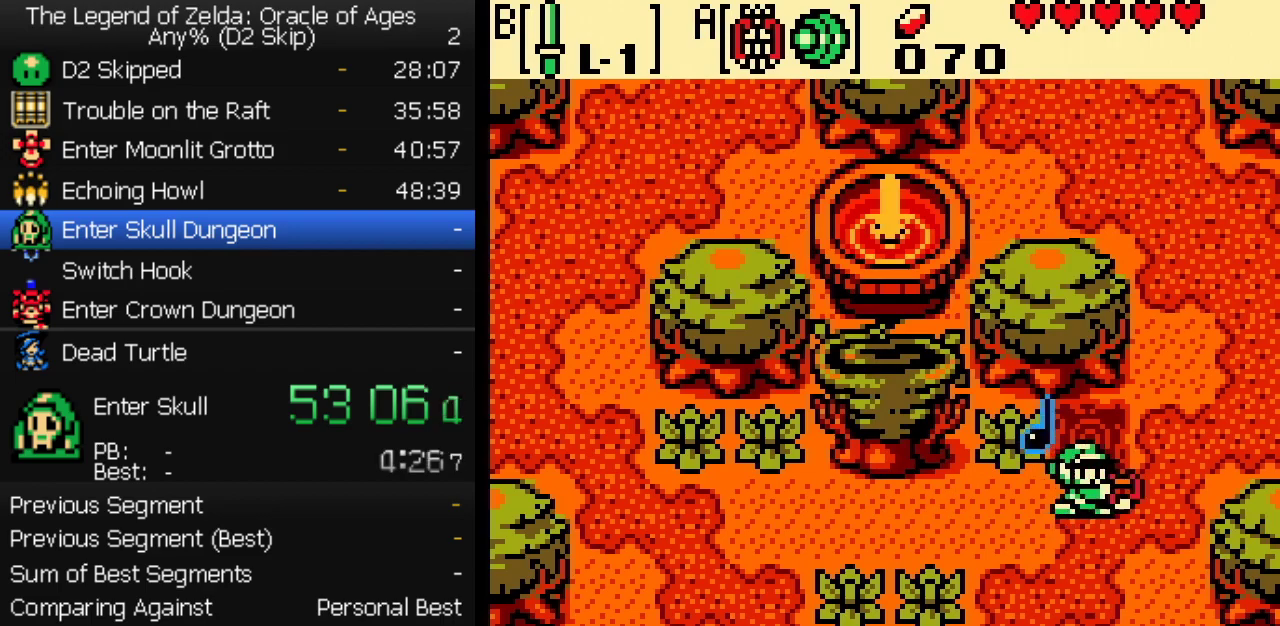
{"buttons": ["DPAD_UP"], "events": []}
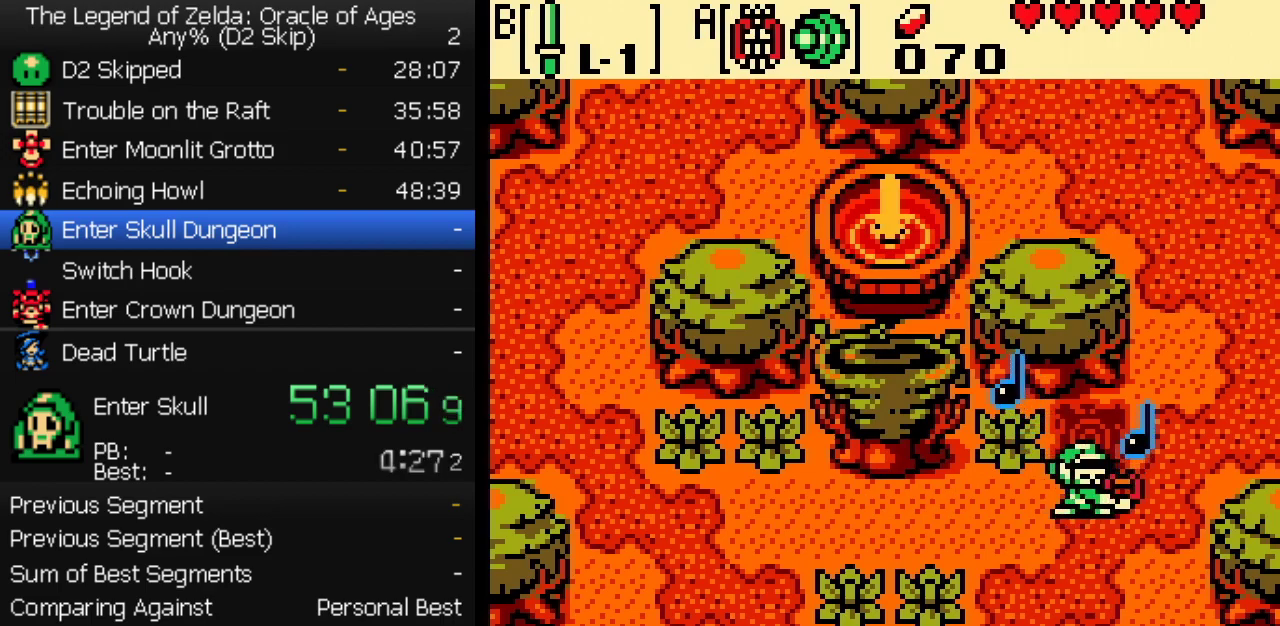
{"buttons": ["DPAD_UP"], "events": []}
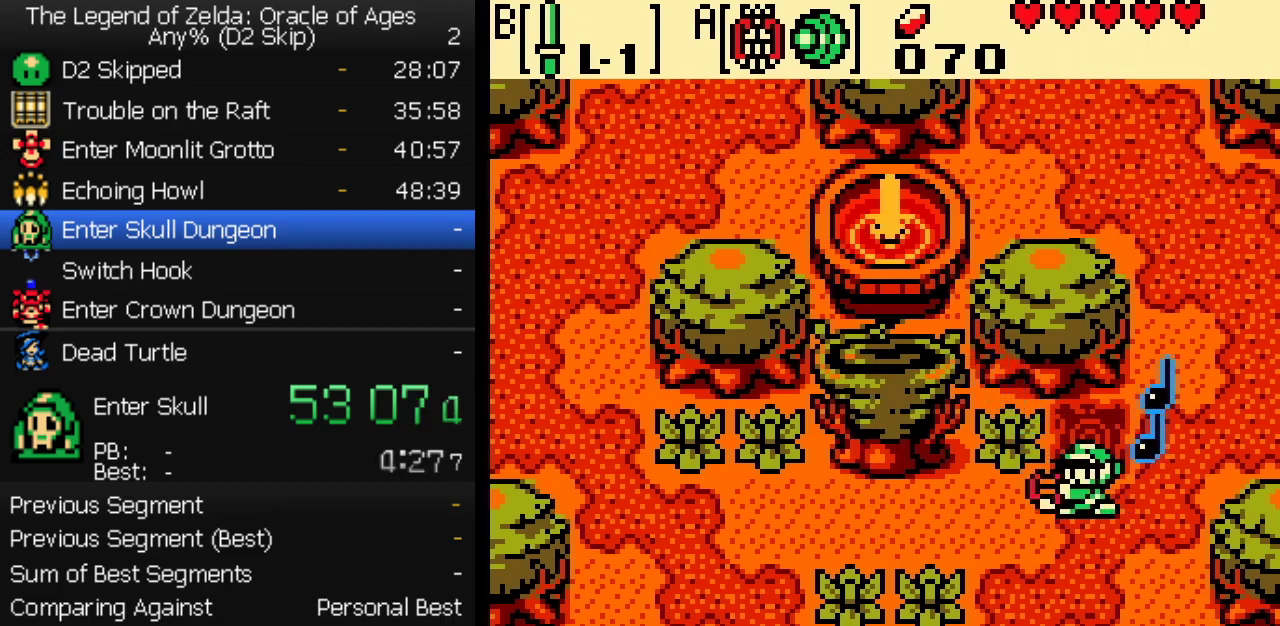
{"buttons": ["DPAD_UP"], "events": []}
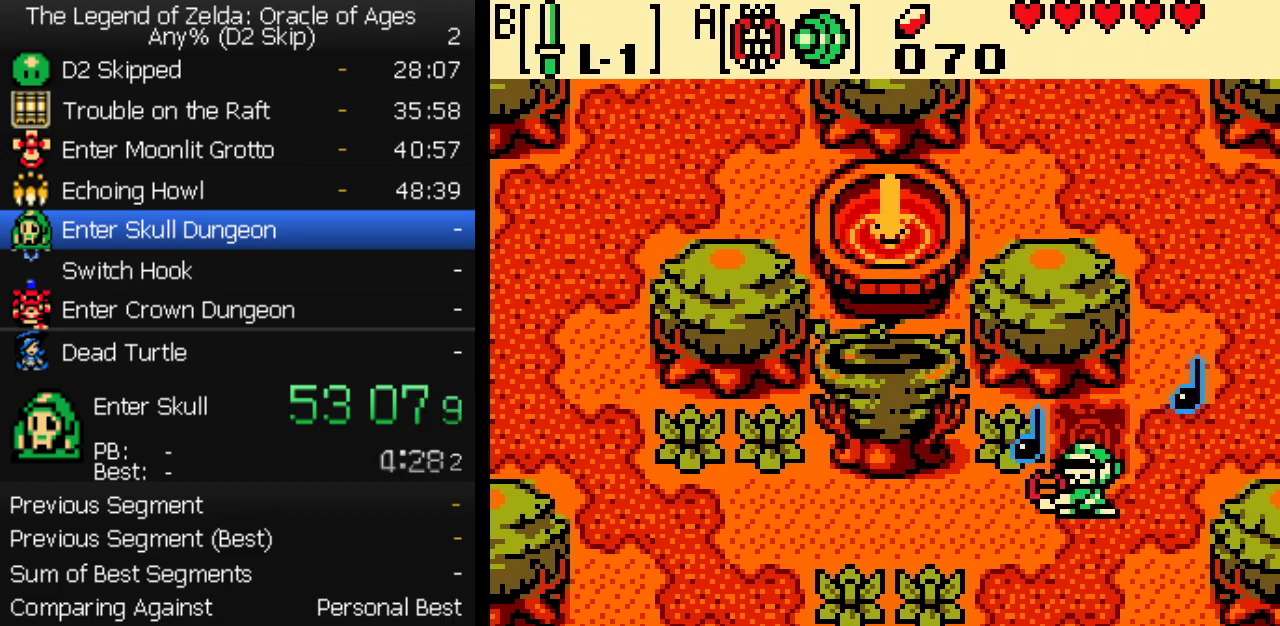
{"buttons": ["DPAD_UP"], "events": []}
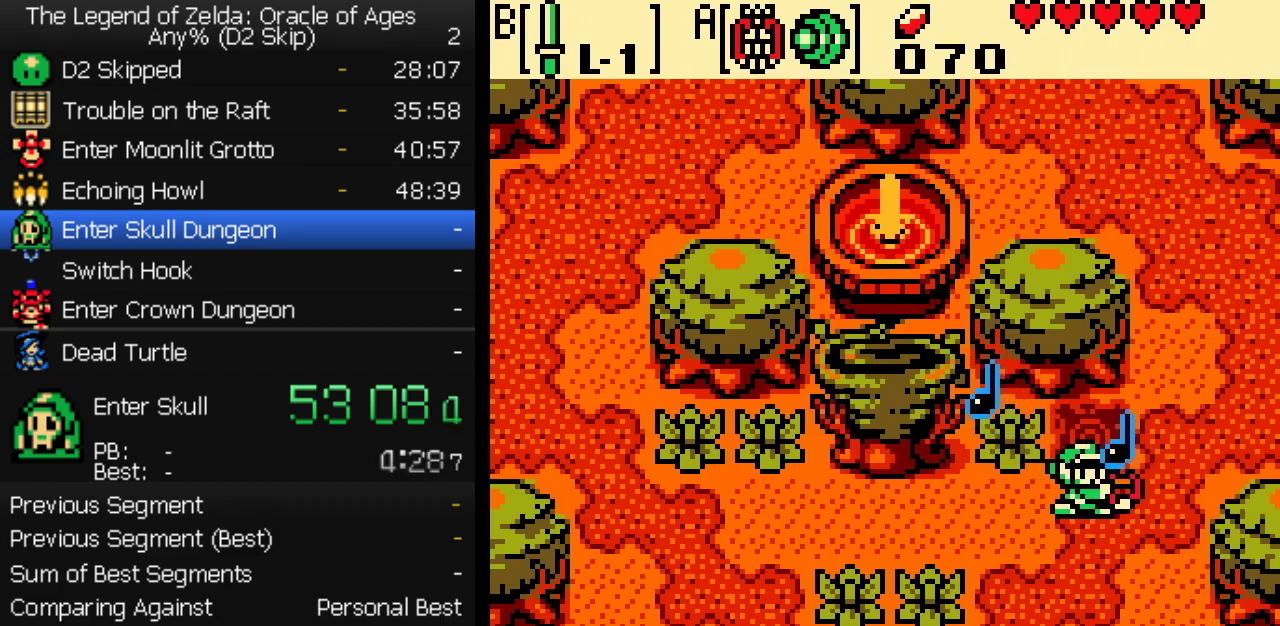
{"buttons": ["DPAD_UP"], "events": []}
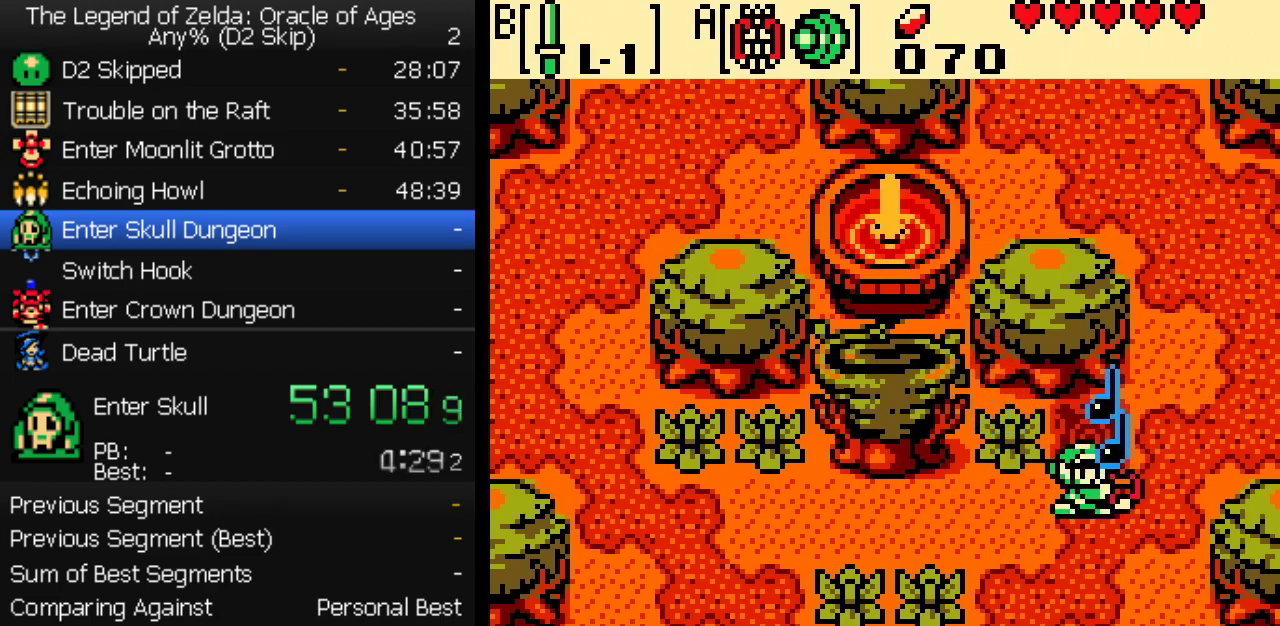
{"buttons": ["DPAD_UP"], "events": []}
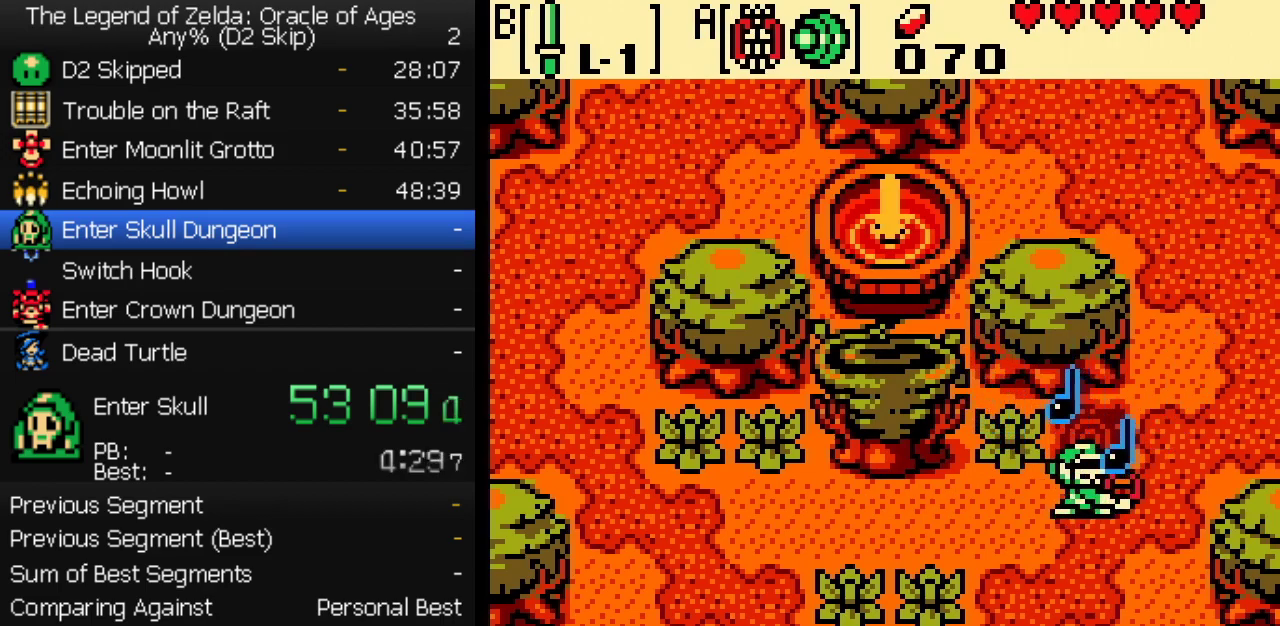
{"buttons": ["DPAD_UP"], "events": []}
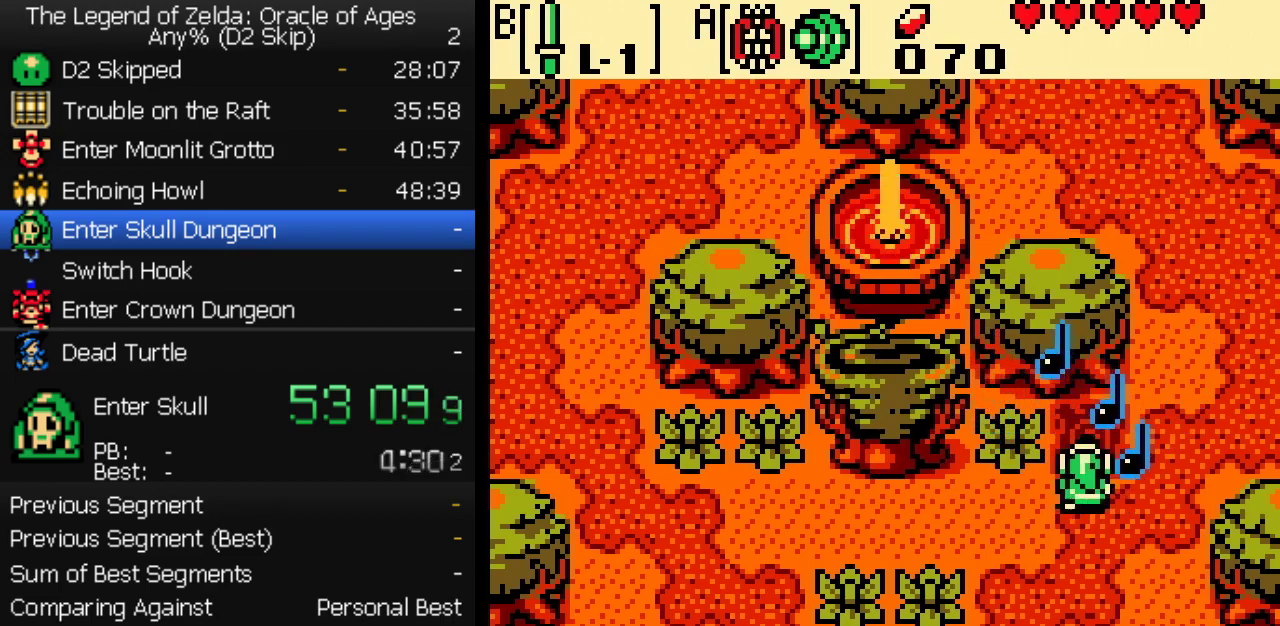
{"buttons": [], "events": [[350, "DPAD_UP", "up"]]}